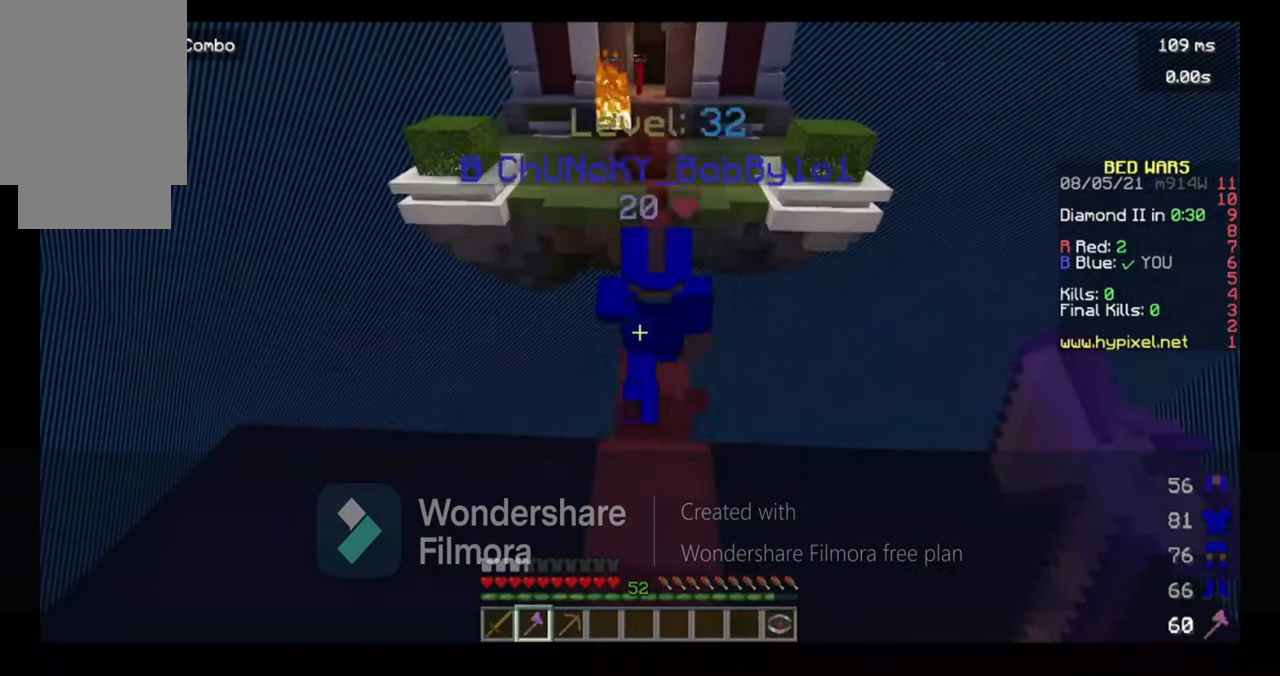
Gameplay with keyboard and mouse; each line is a JSON object with the keys and mouse buttons held at the frame after it. "events" lists presses ("down") and releases ("up") of "a", "d", "s", "space", "w", "mouse_left" and "mouse_right" between this image and that frame as [ms after this image, input, new state], when the widget could be followed in between. "mouse_left", "mouse_right" = the "left", "right" buttons of the "mouse" list. No other keys are recorded. Fast repeated clicks can show as one long hold. Mouse movement is not recorded.
{"keys": ["space", "w"], "mouse": [], "events": [[166, "d", "up"]]}
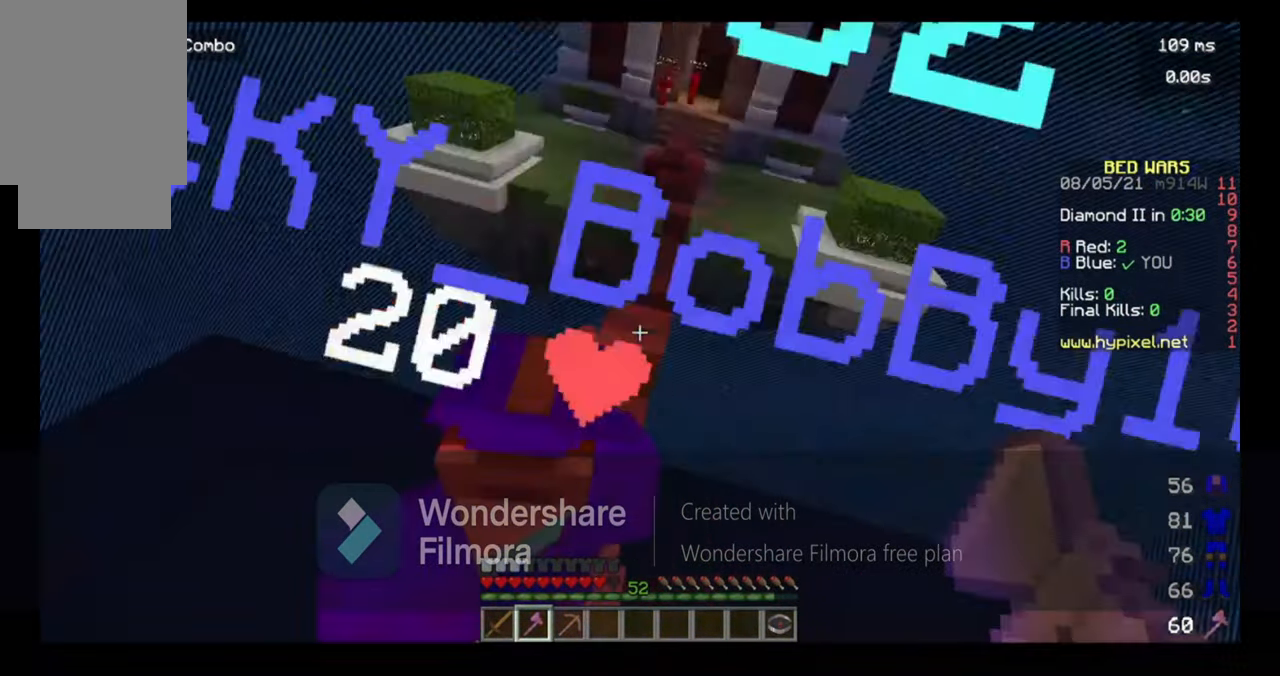
{"keys": ["a", "space", "w"], "mouse": [], "events": [[166, "a", "down"]]}
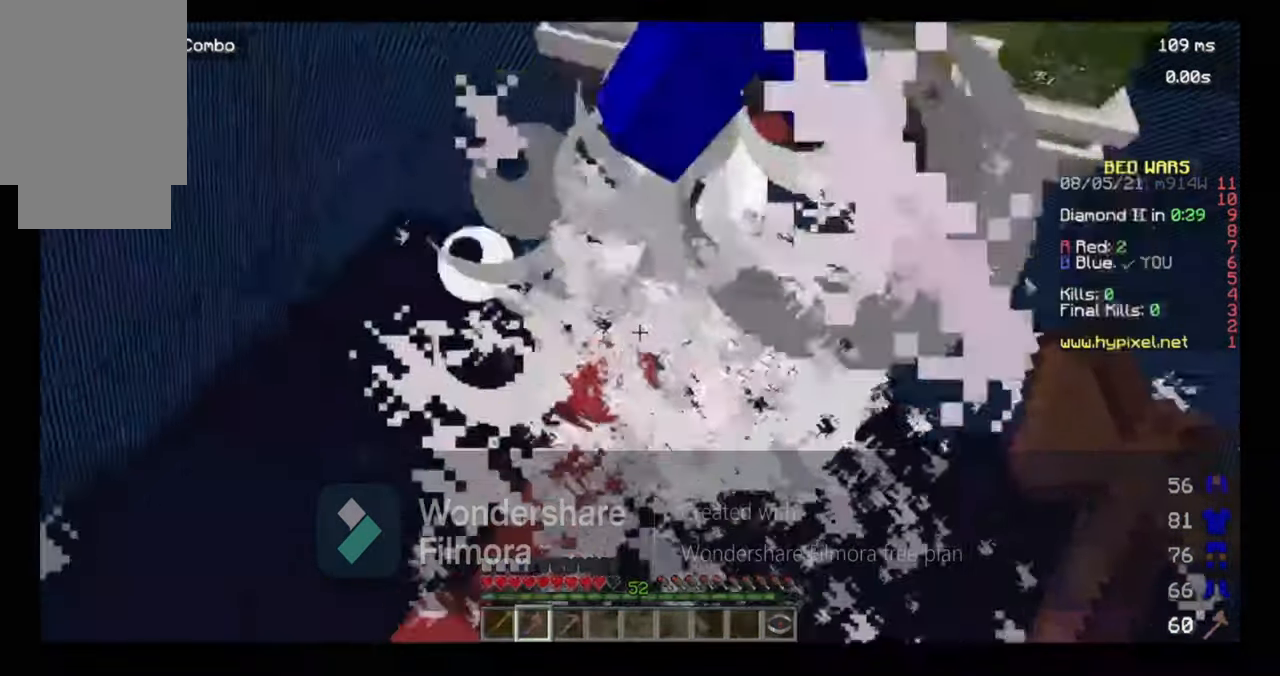
{"keys": ["d"], "mouse": [], "events": [[66, "space", "up"], [366, "a", "up"], [366, "w", "up"], [433, "d", "down"]]}
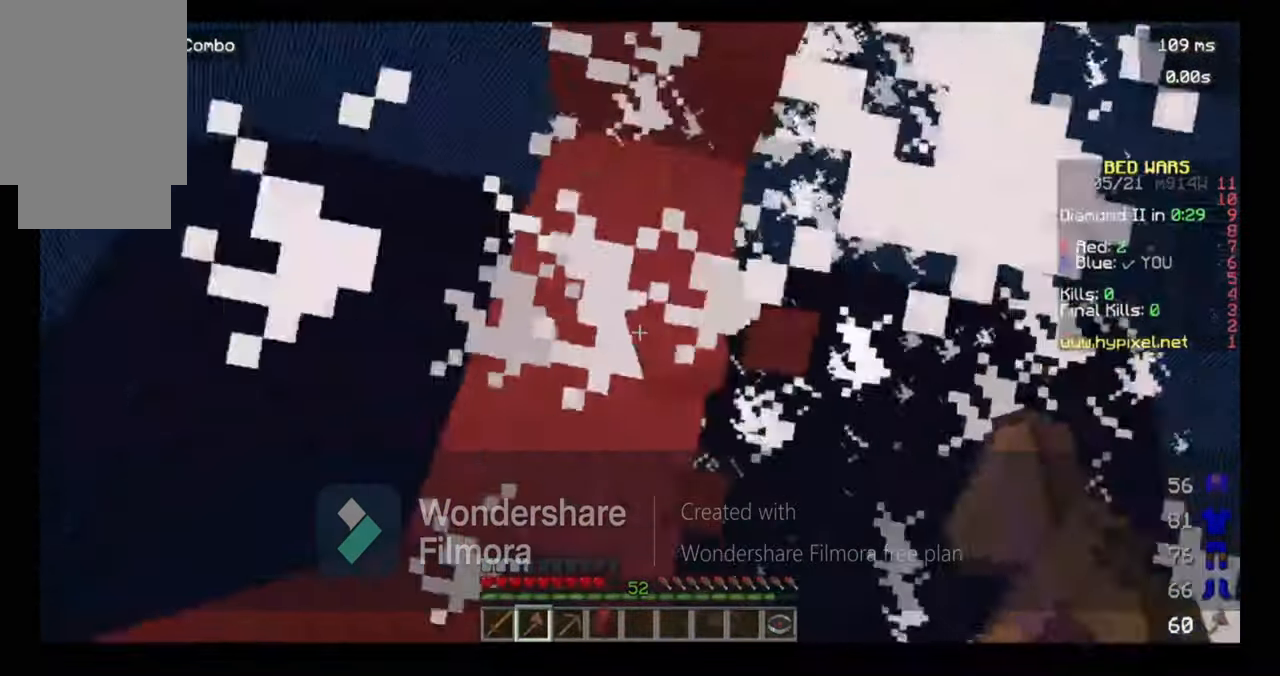
{"keys": ["space", "w"], "mouse": [], "events": [[66, "d", "up"], [166, "w", "down"], [467, "space", "down"]]}
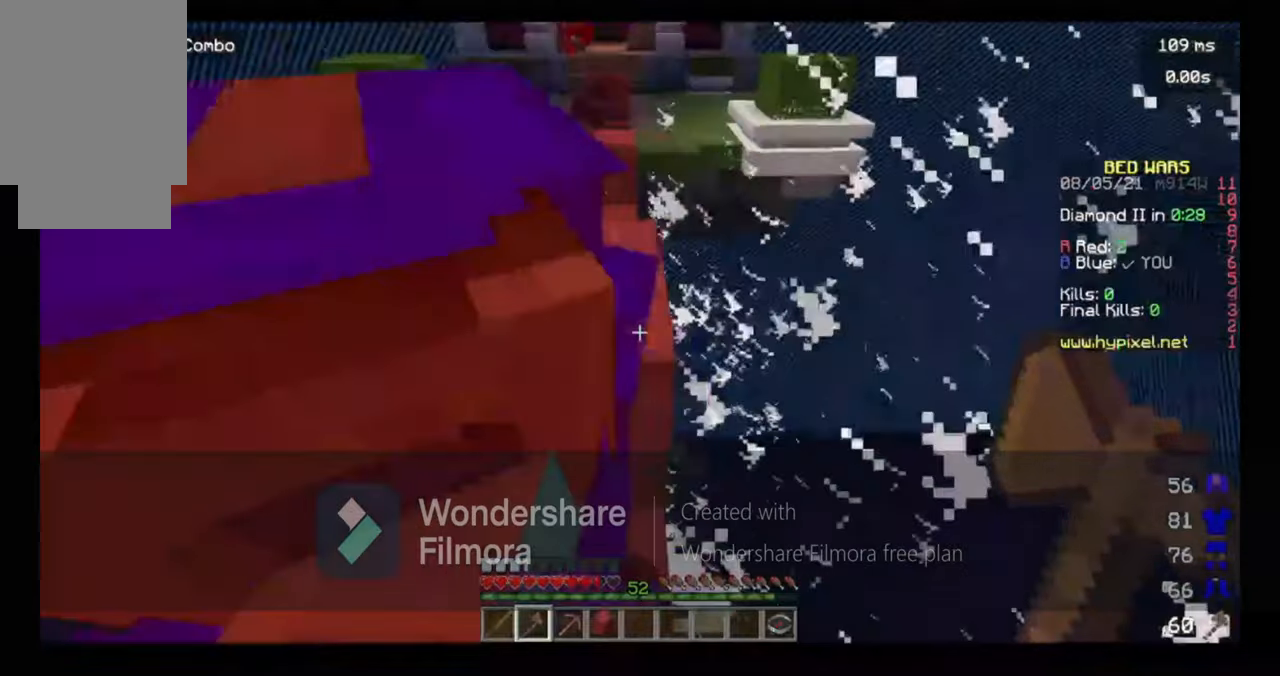
{"keys": ["space", "w"], "mouse": [], "events": [[167, "a", "down"], [167, "space", "up"], [367, "a", "up"], [367, "space", "down"]]}
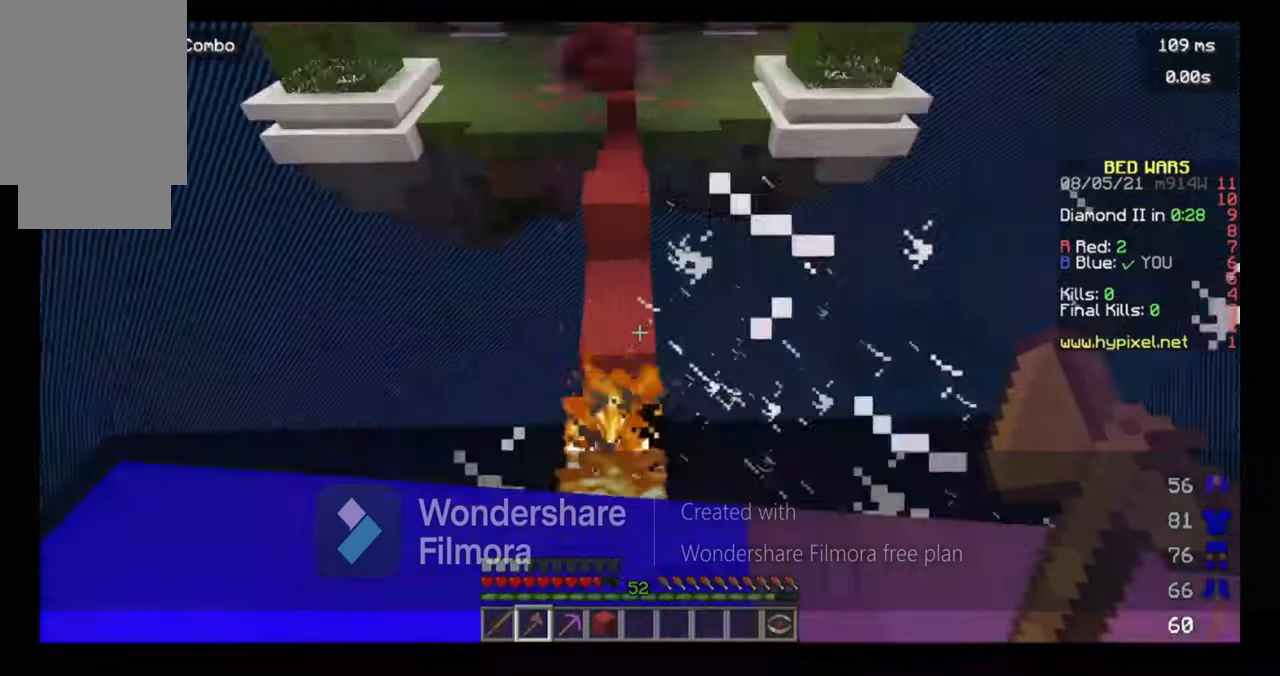
{"keys": ["w"], "mouse": ["left"]}
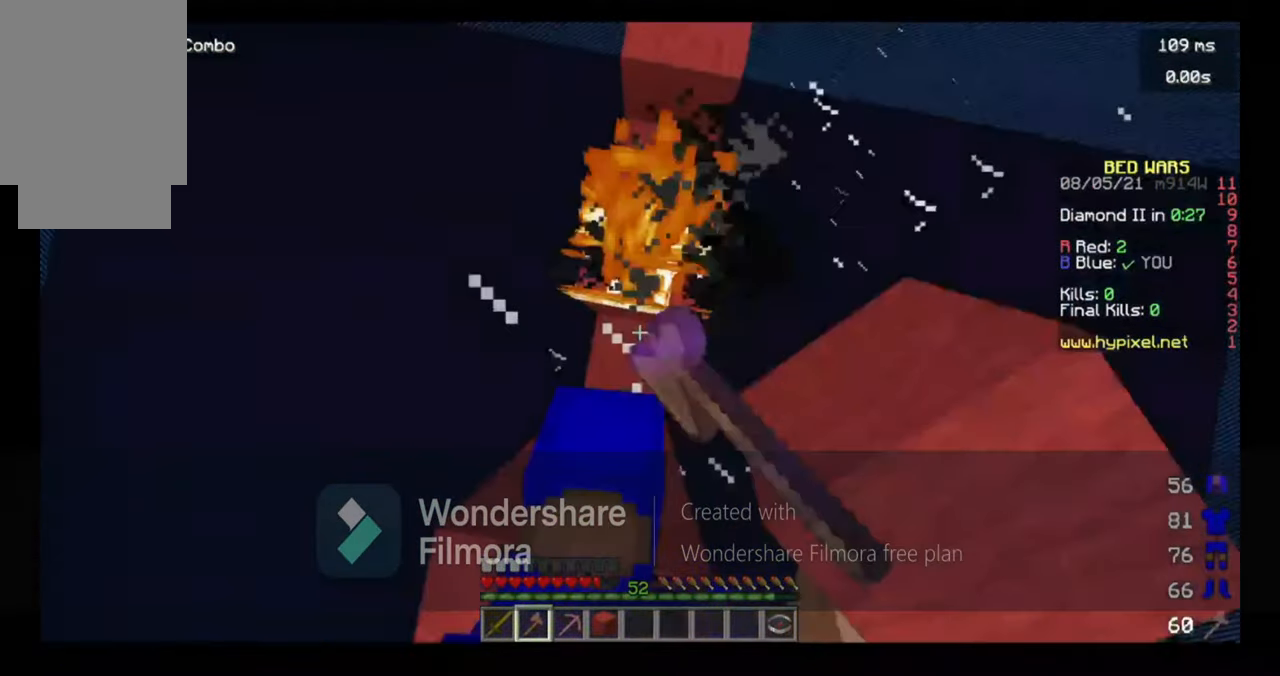
{"keys": ["s"], "mouse": ["left"]}
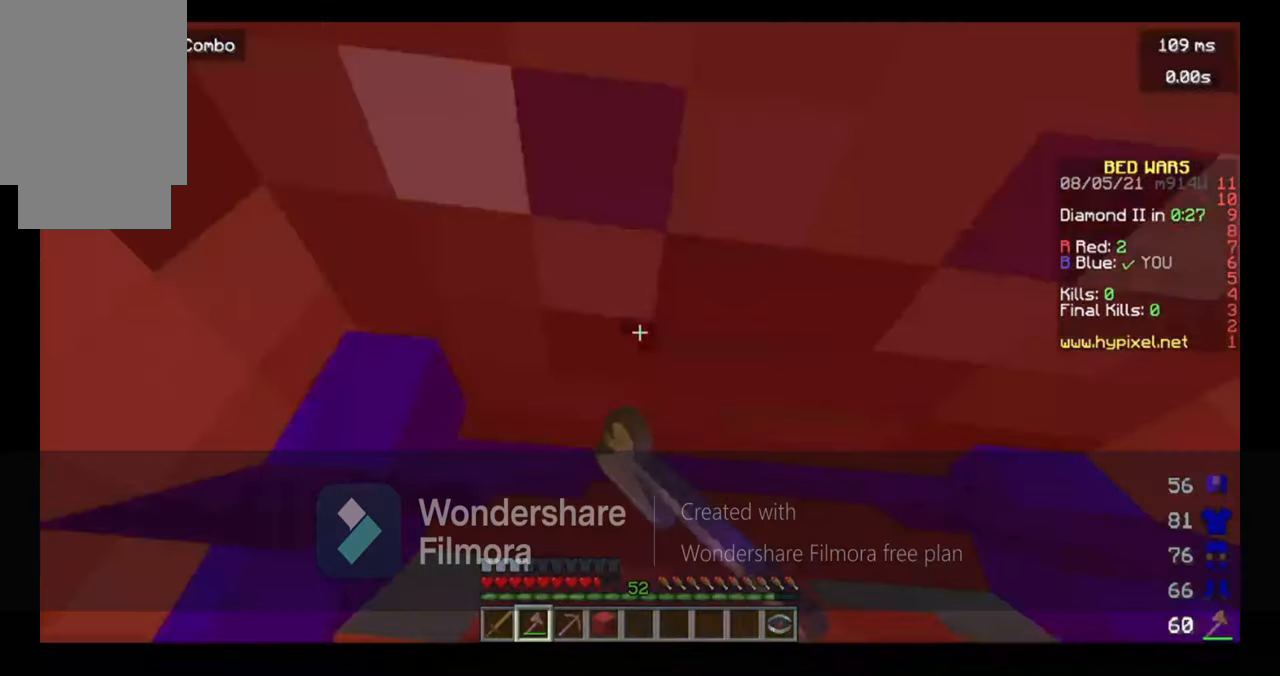
{"keys": ["space", "w"], "mouse": []}
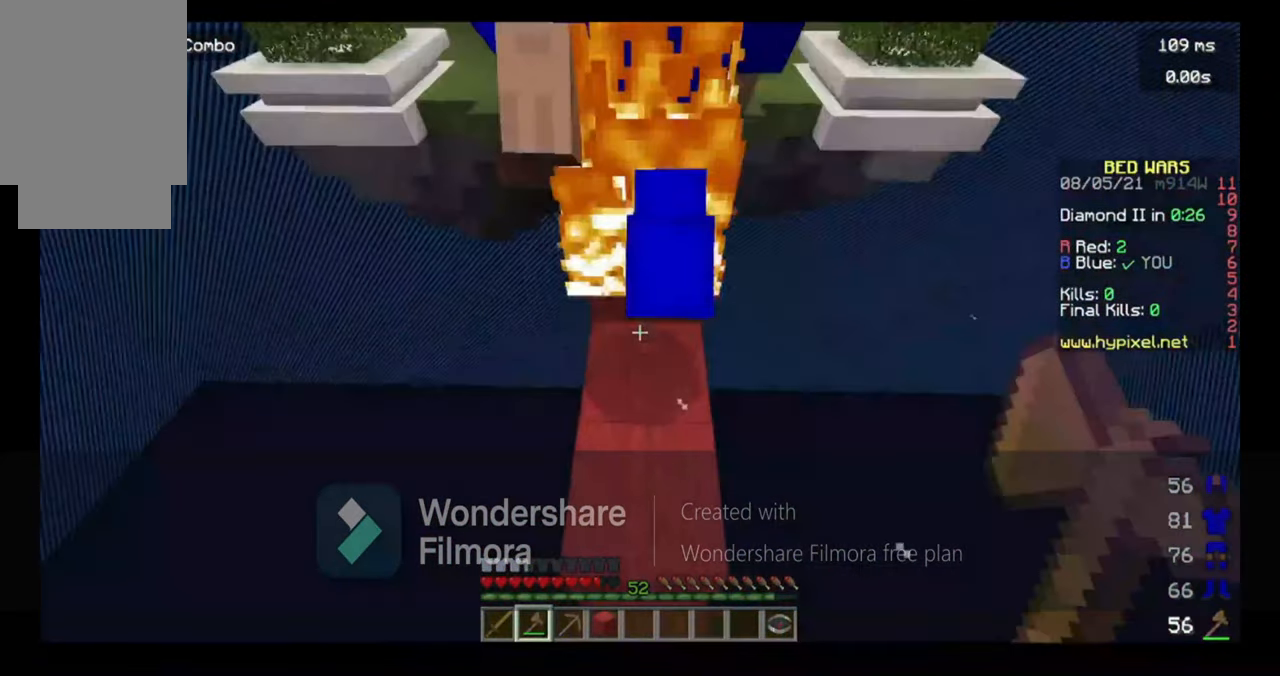
{"keys": ["space", "w"], "mouse": [], "events": [[67, "space", "up"], [367, "space", "down"]]}
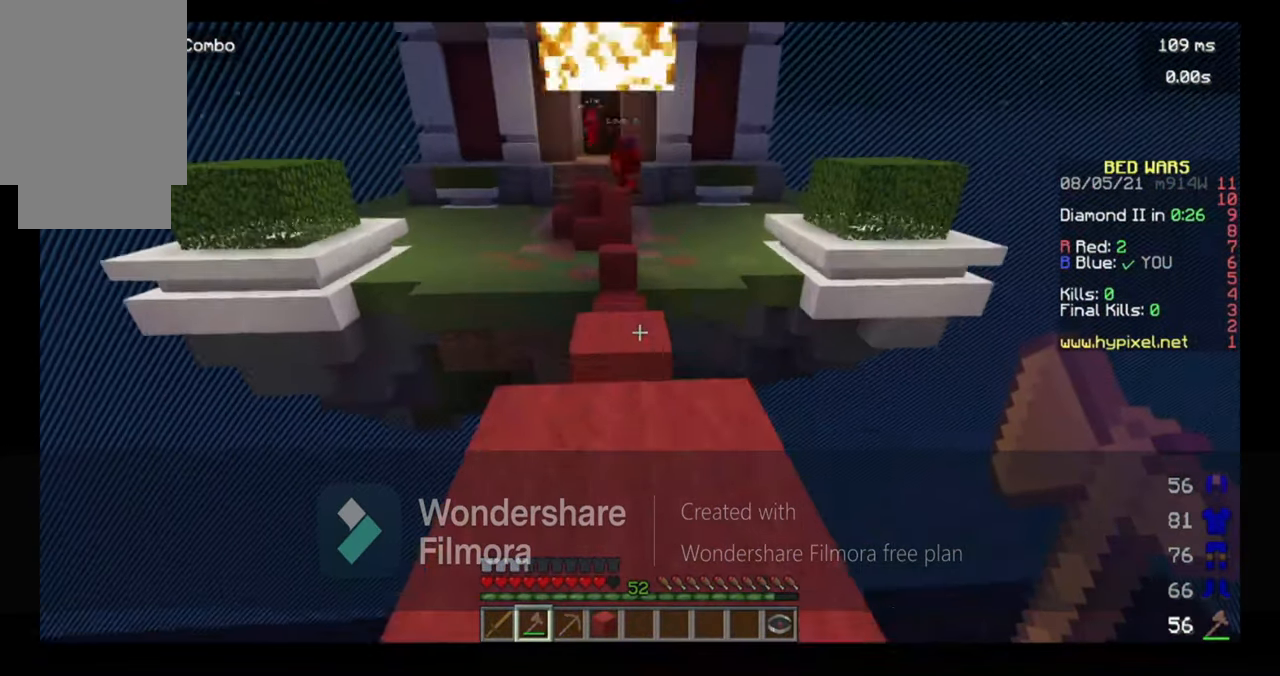
{"keys": ["w"], "mouse": [], "events": [[167, "space", "up"], [333, "w", "up"], [433, "w", "down"]]}
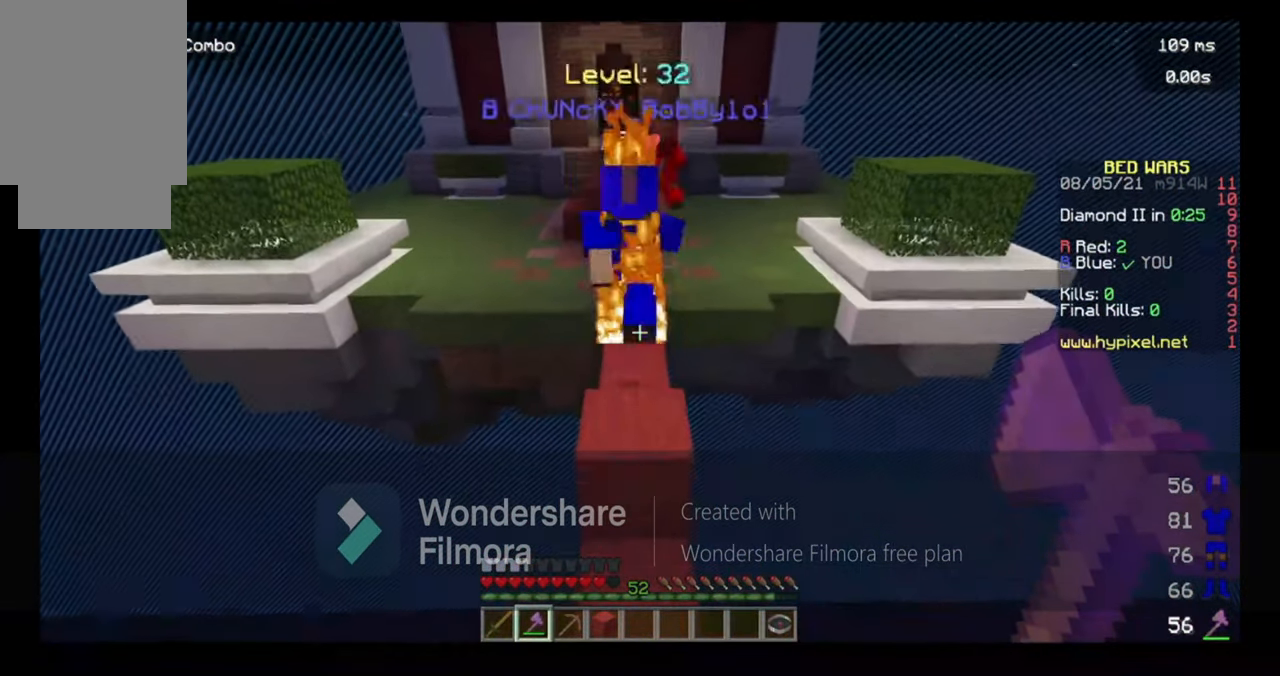
{"keys": ["space", "w"], "mouse": [], "events": [[167, "space", "down"]]}
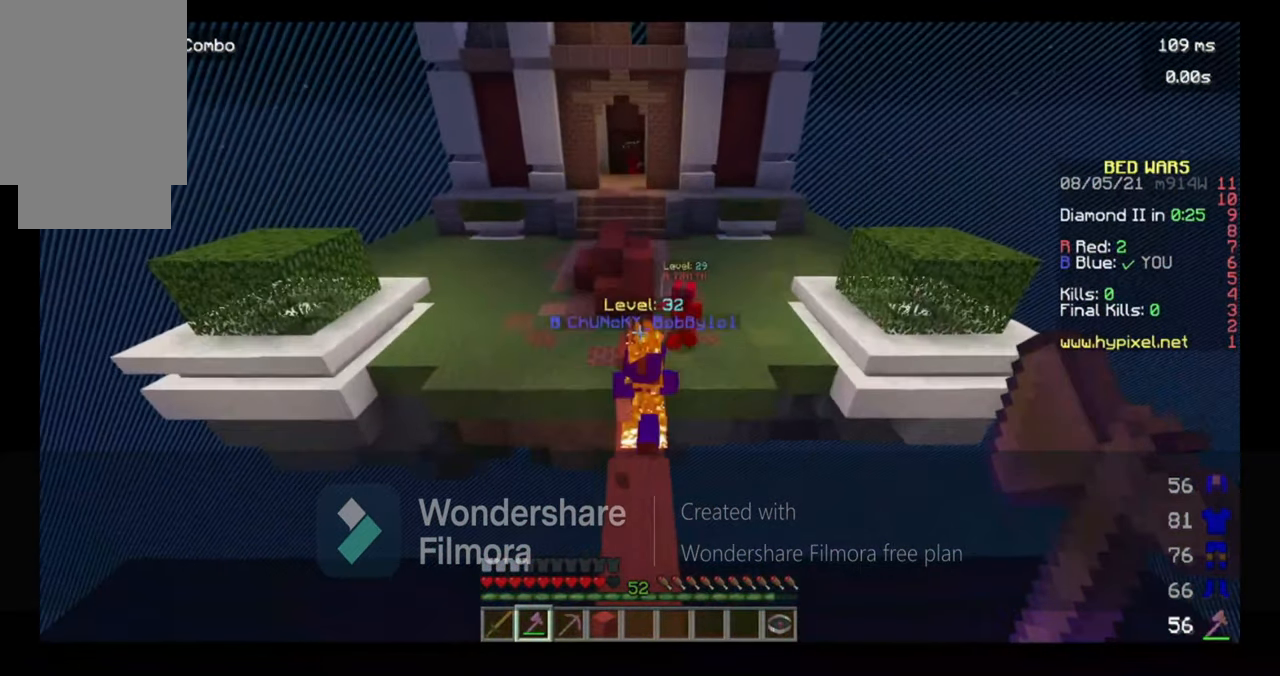
{"keys": ["w"], "mouse": [], "events": [[167, "space", "up"]]}
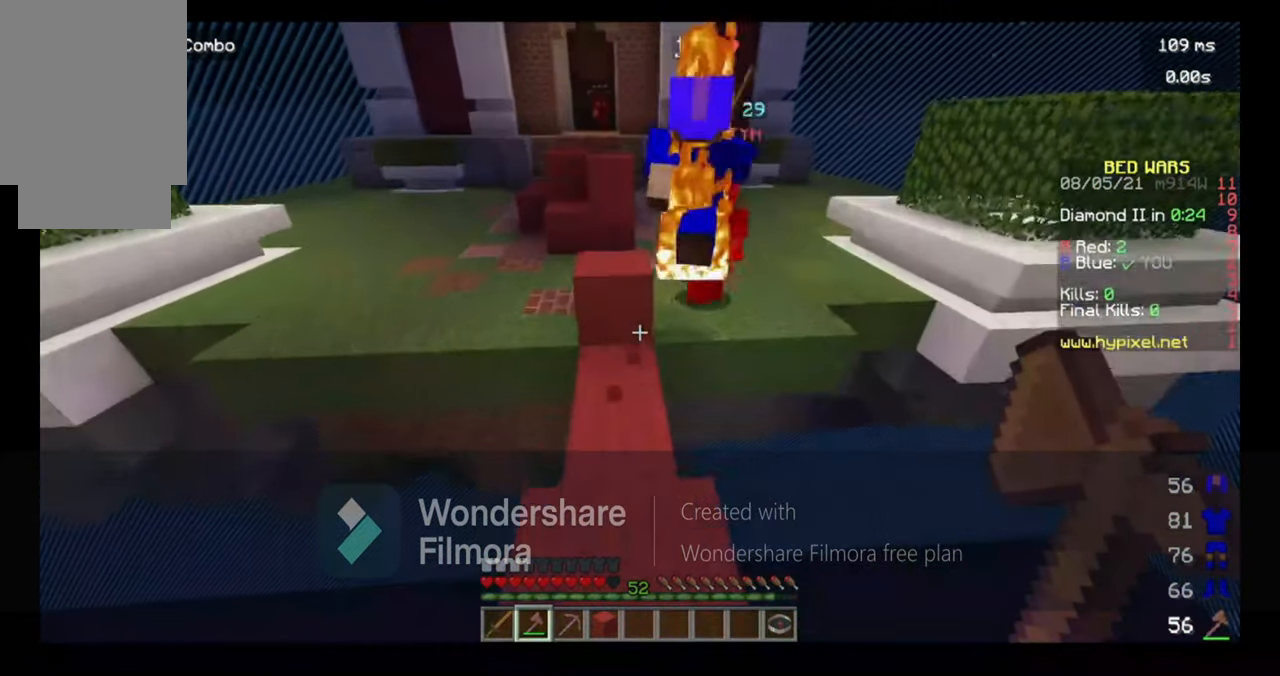
{"keys": ["w"], "mouse": ["left"], "events": [[67, "space", "down"], [467, "mouse_left", "down"], [467, "space", "up"]]}
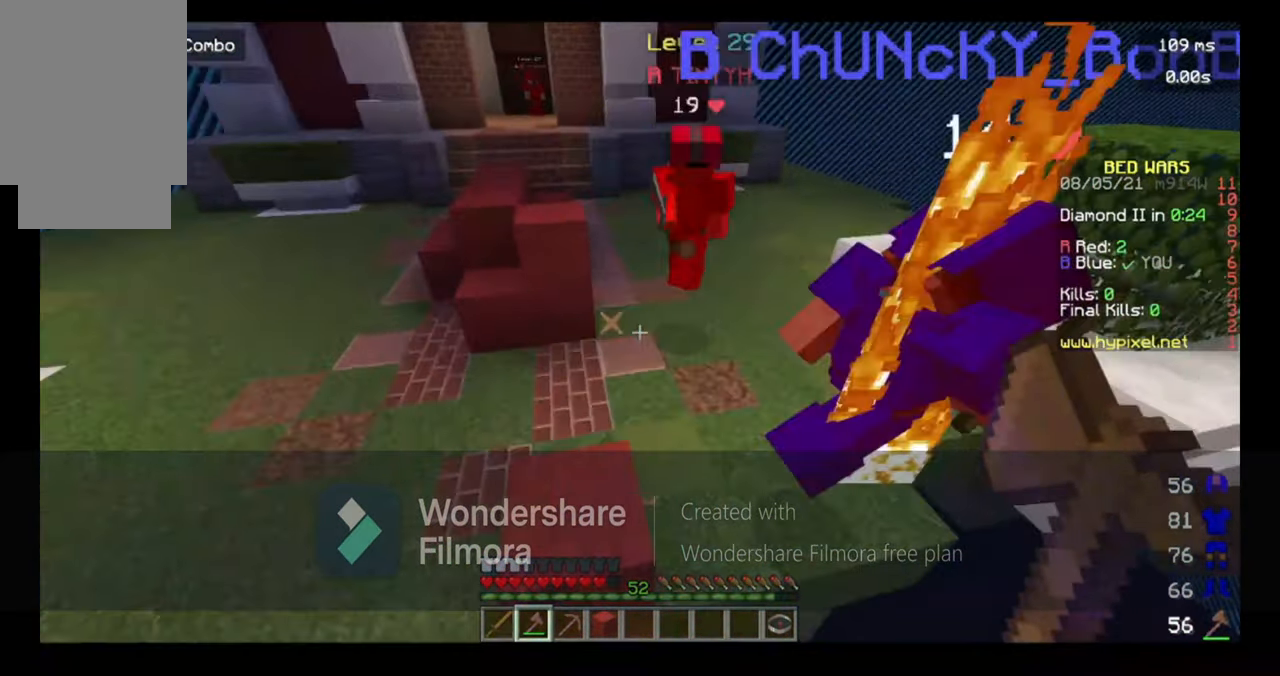
{"keys": ["w"], "mouse": [], "events": [[167, "mouse_left", "up"], [167, "space", "down"], [233, "mouse_left", "down"], [467, "mouse_left", "up"], [467, "space", "up"]]}
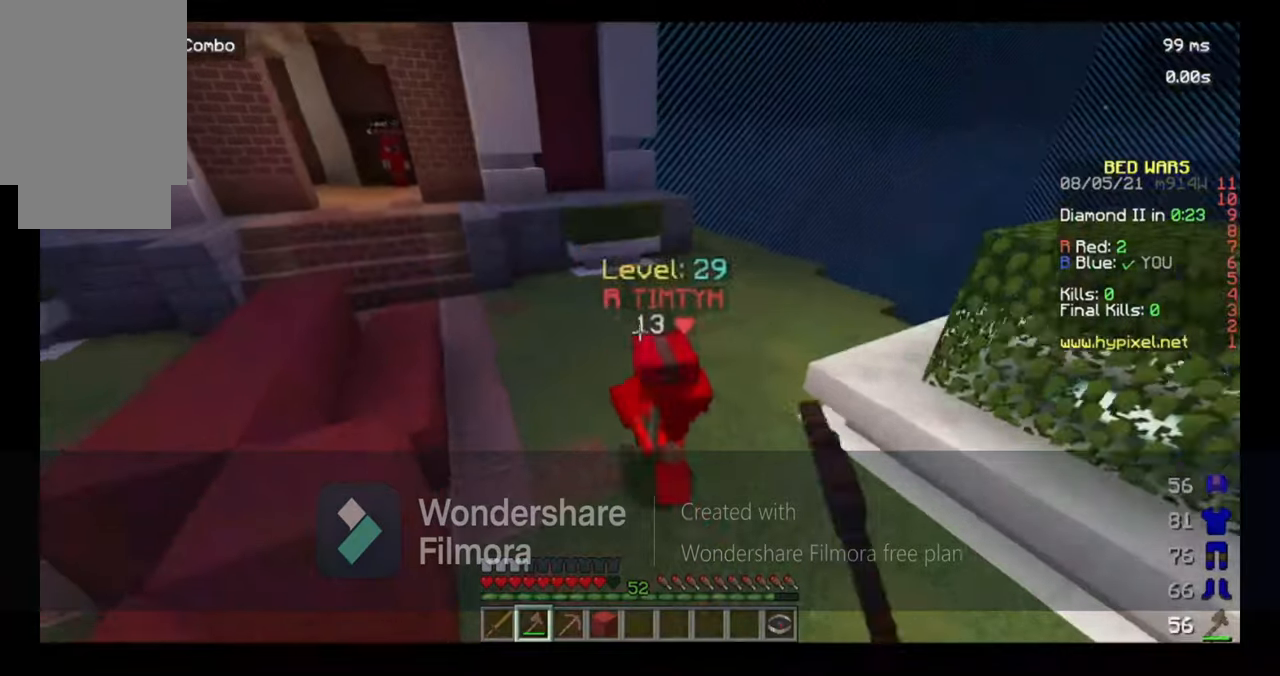
{"keys": ["w"], "mouse": ["left"], "events": [[34, "mouse_left", "down"], [134, "mouse_left", "up"], [167, "mouse_left", "down"]]}
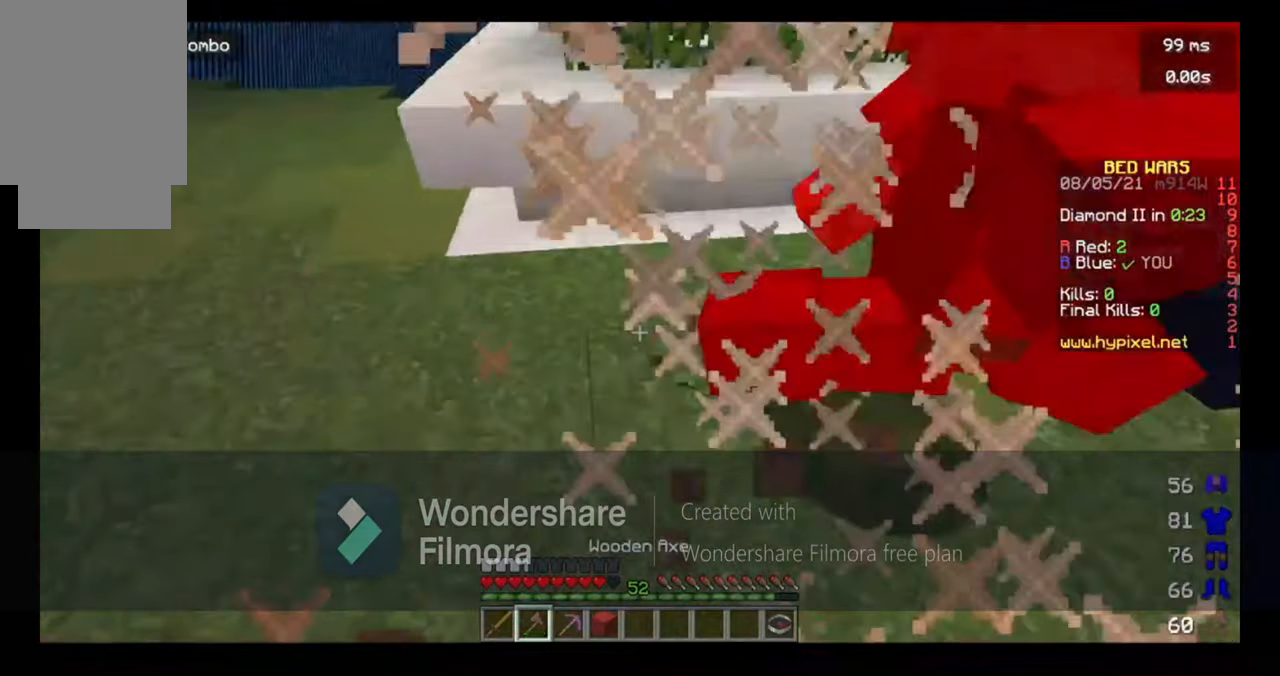
{"keys": ["w"], "mouse": ["left"]}
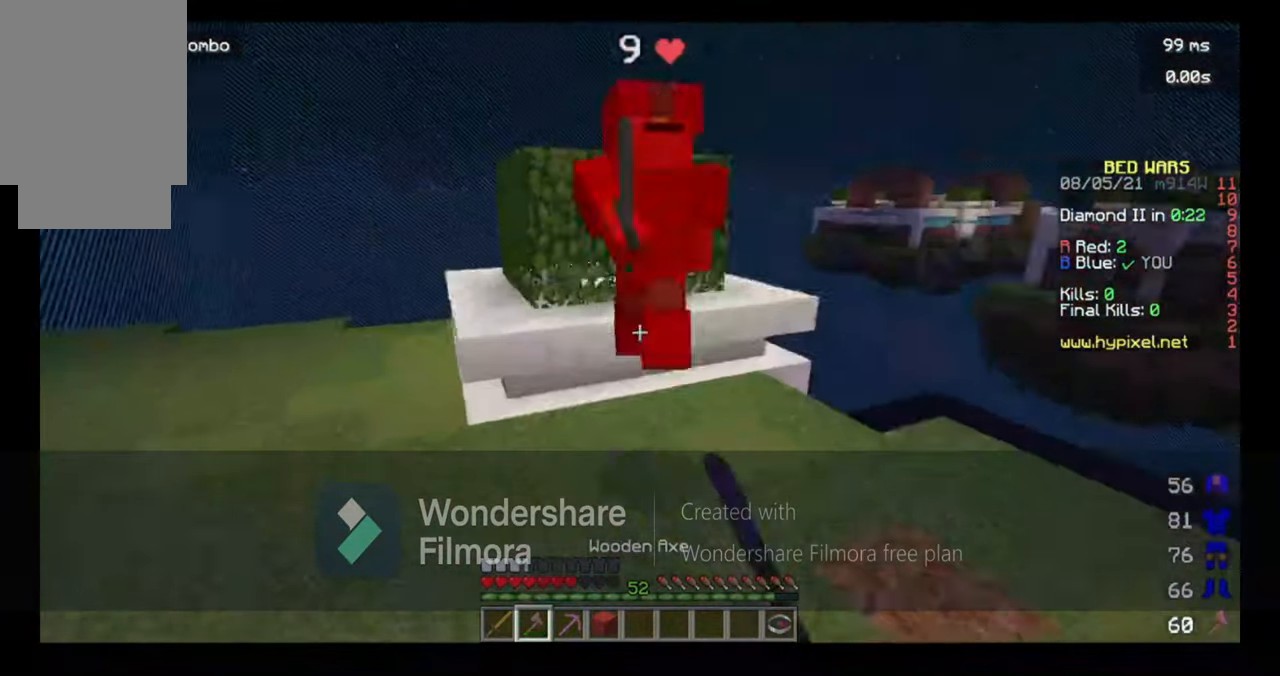
{"keys": ["w"], "mouse": ["left"], "events": [[267, "mouse_left", "up"], [334, "mouse_left", "down"]]}
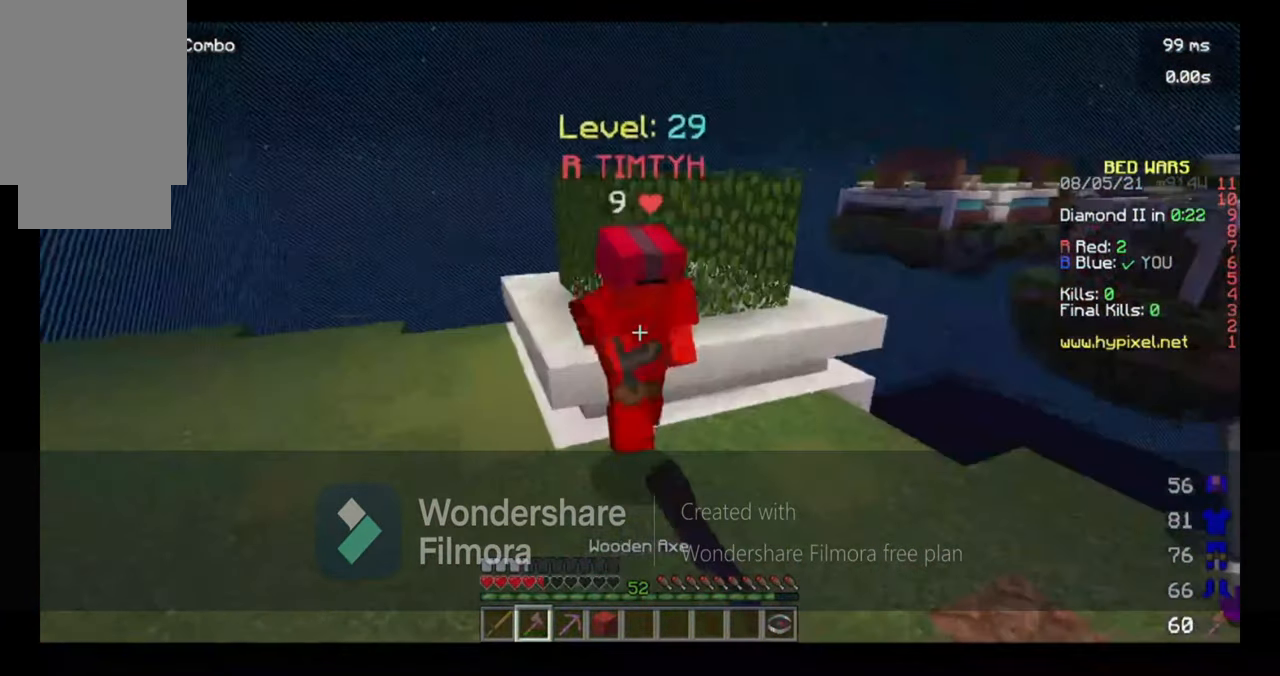
{"keys": ["w"], "mouse": ["left"]}